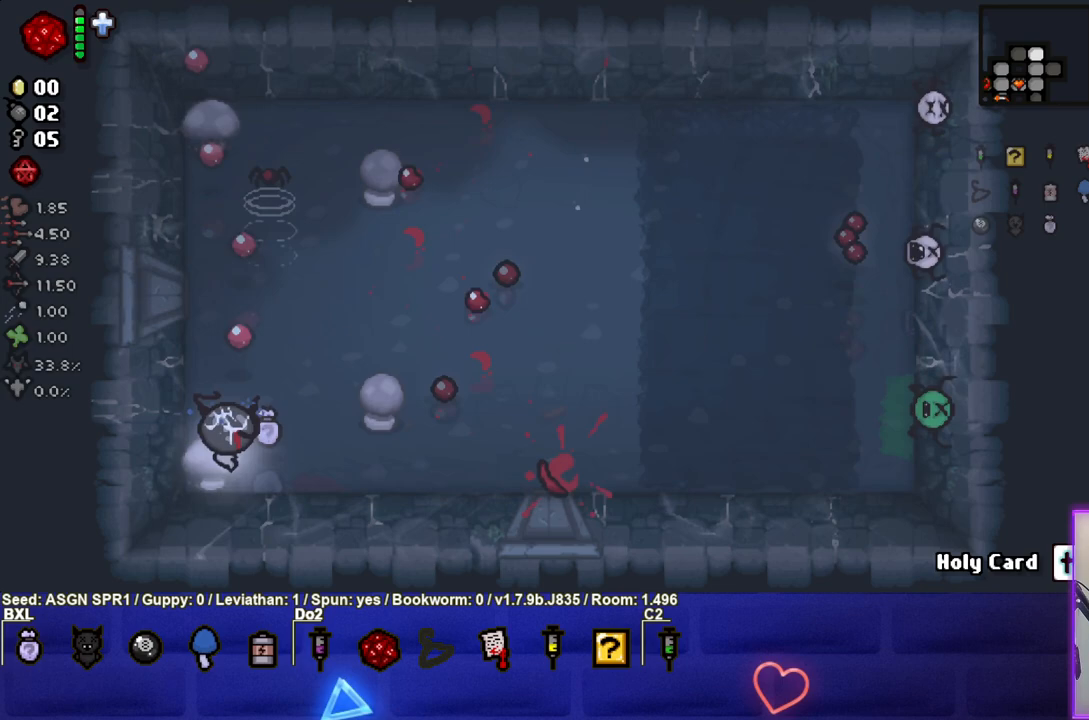
Gameplay with a controller (PlayStation layout); each line is a JSON object with the inputs held at the frame after it. "events" lists button and stick changes between this image and that frame as [ms after this image, input, new state], when the widget could be followed in between. Not read: L3 R3.
{"buttons": [], "left_stick": "center", "right_stick": "center", "events": [[33, "TRIANGLE", "down"], [83, "left_stick", "center"], [133, "left_stick", "left"], [267, "TRIANGLE", "up"], [433, "left_stick", "center"]]}
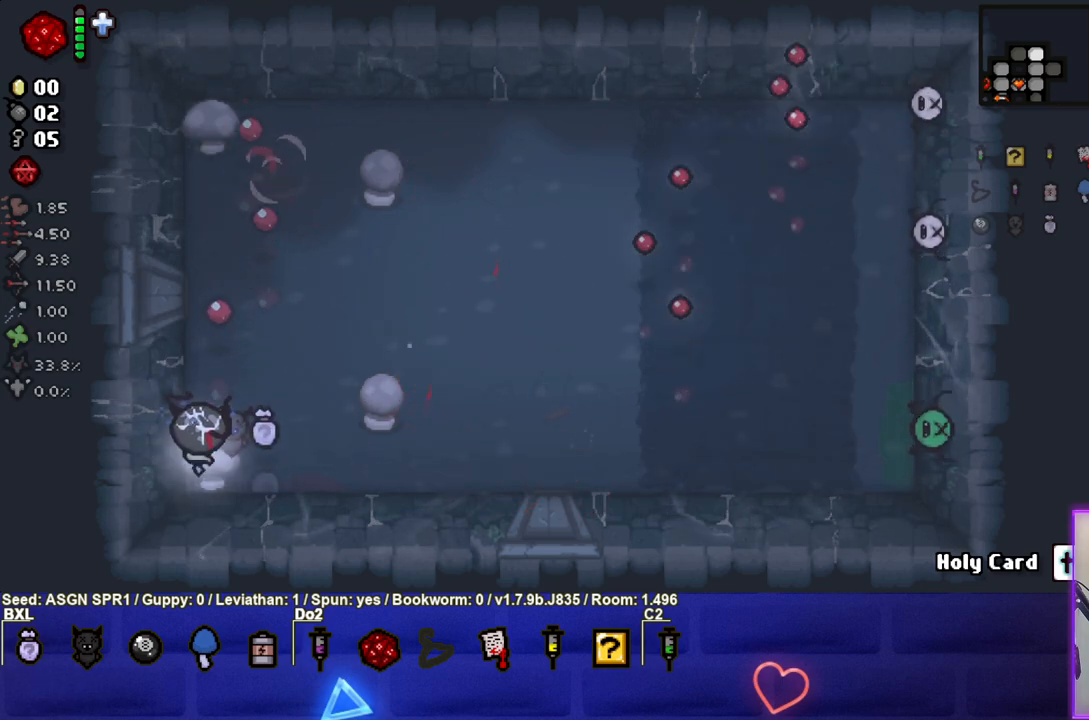
{"buttons": [], "left_stick": "center", "right_stick": "center", "events": []}
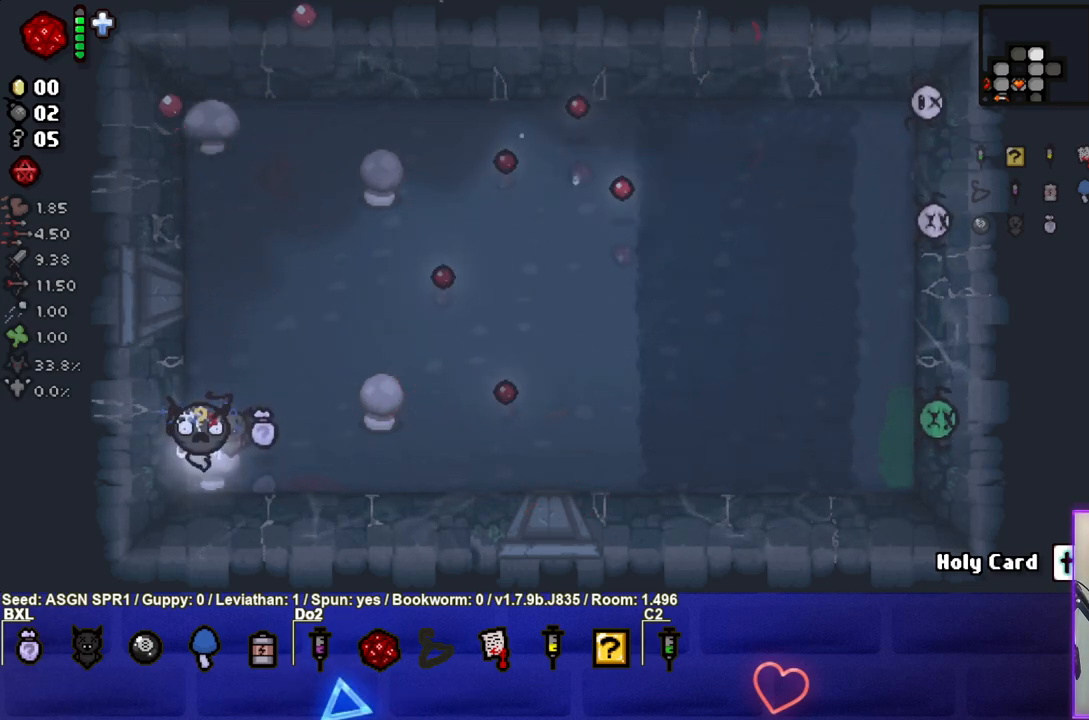
{"buttons": [], "left_stick": "center", "right_stick": "center", "events": []}
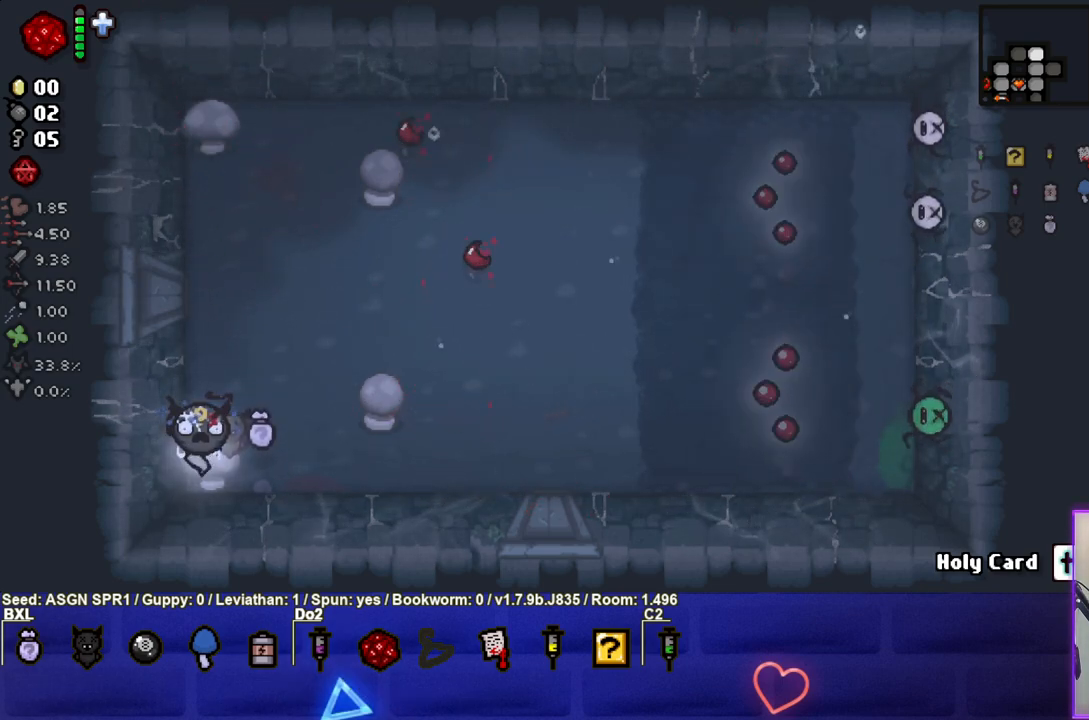
{"buttons": [], "left_stick": "center", "right_stick": "center", "events": []}
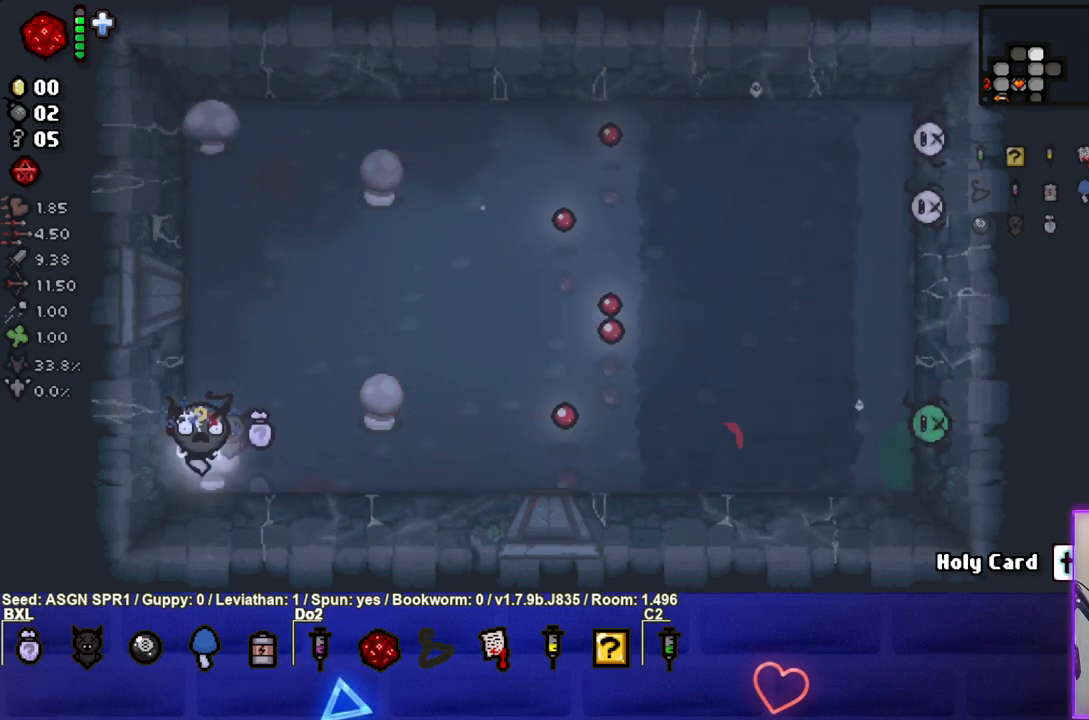
{"buttons": [], "left_stick": "center", "right_stick": "center", "events": []}
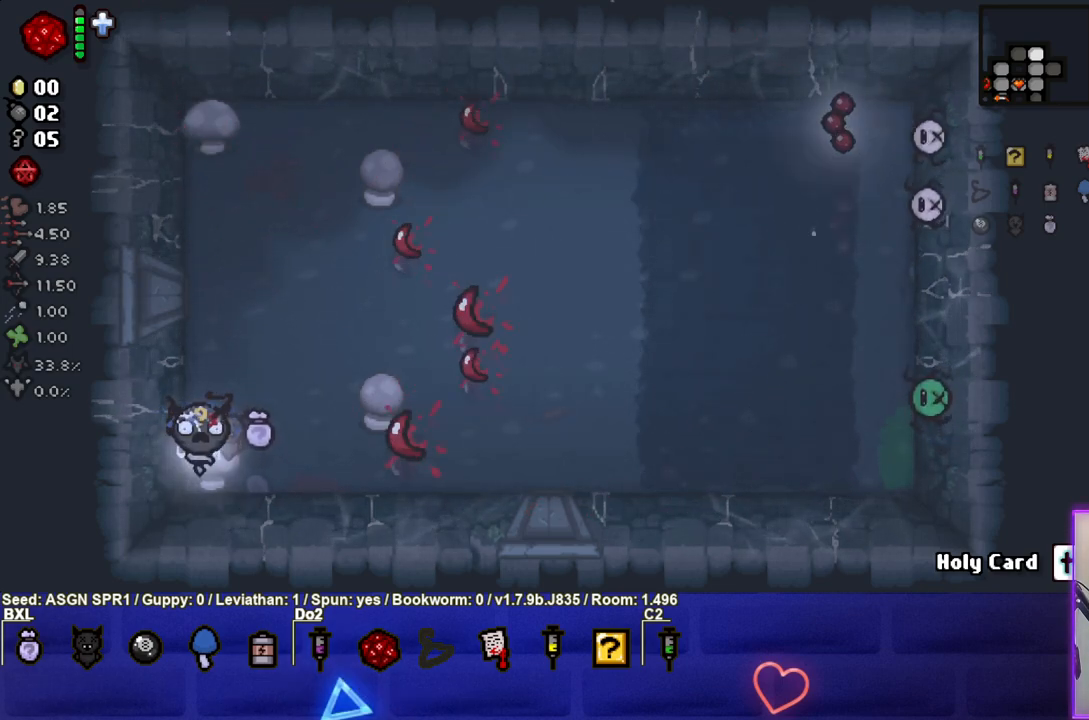
{"buttons": [], "left_stick": "right", "right_stick": "center", "events": [[367, "left_stick", "right"]]}
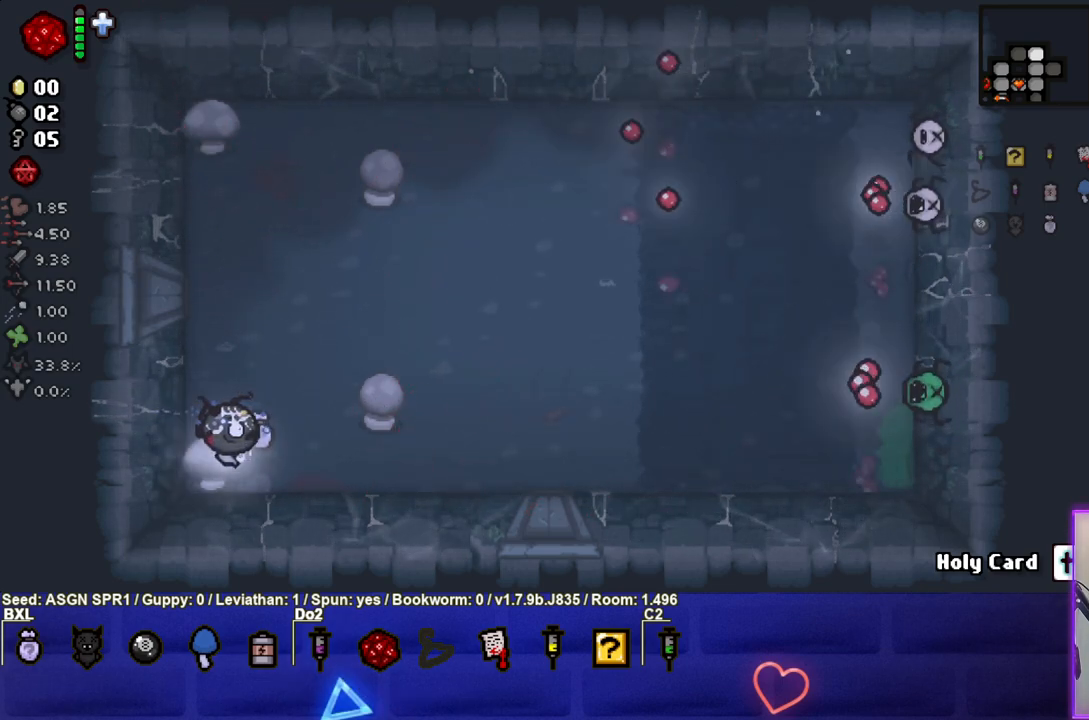
{"buttons": ["CIRCLE"], "left_stick": "left", "right_stick": "center", "events": [[17, "CIRCLE", "down"], [217, "left_stick", "center"], [317, "left_stick", "left"]]}
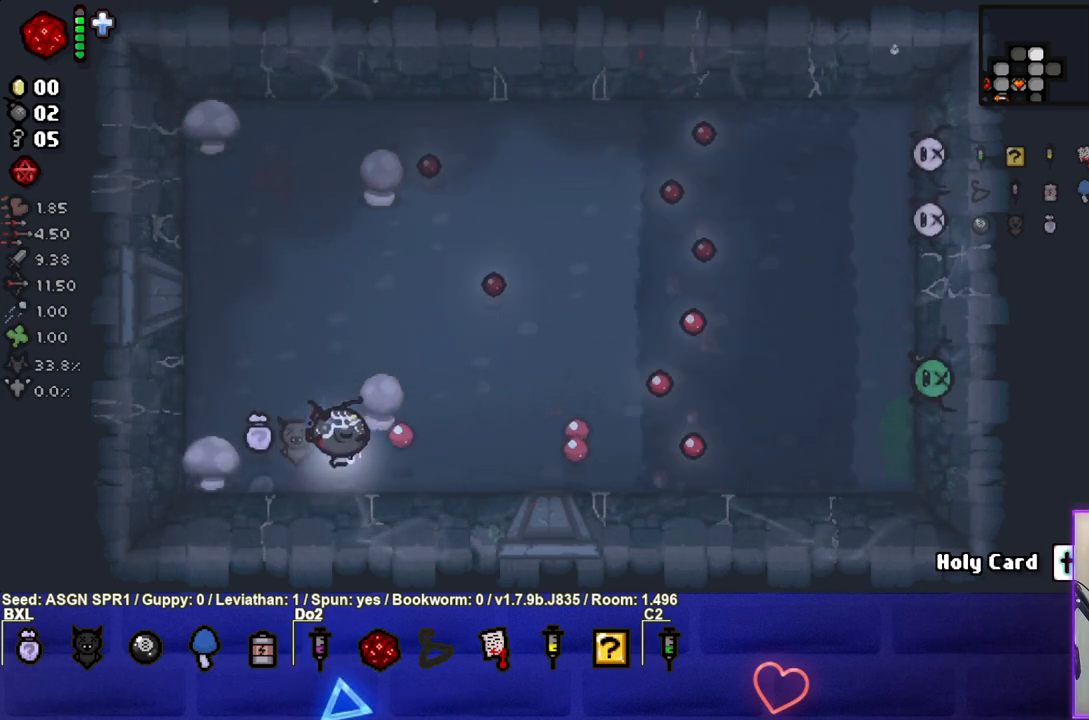
{"buttons": [], "left_stick": "center", "right_stick": "center", "events": [[250, "CIRCLE", "up"], [417, "left_stick", "center"]]}
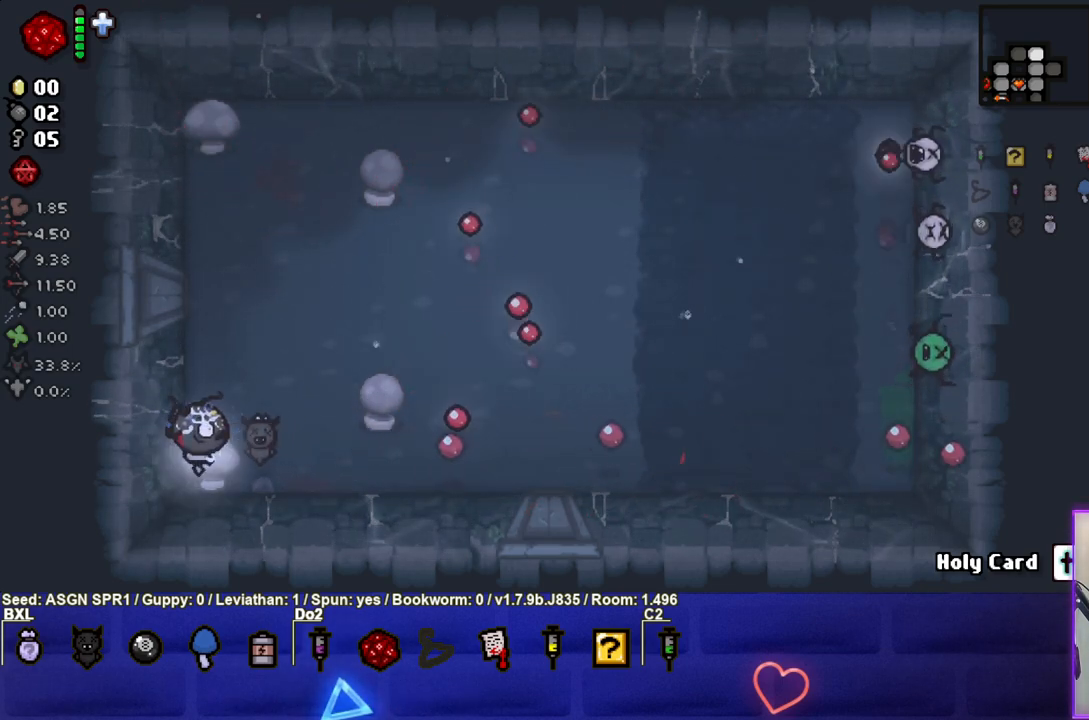
{"buttons": [], "left_stick": "center", "right_stick": "center", "events": []}
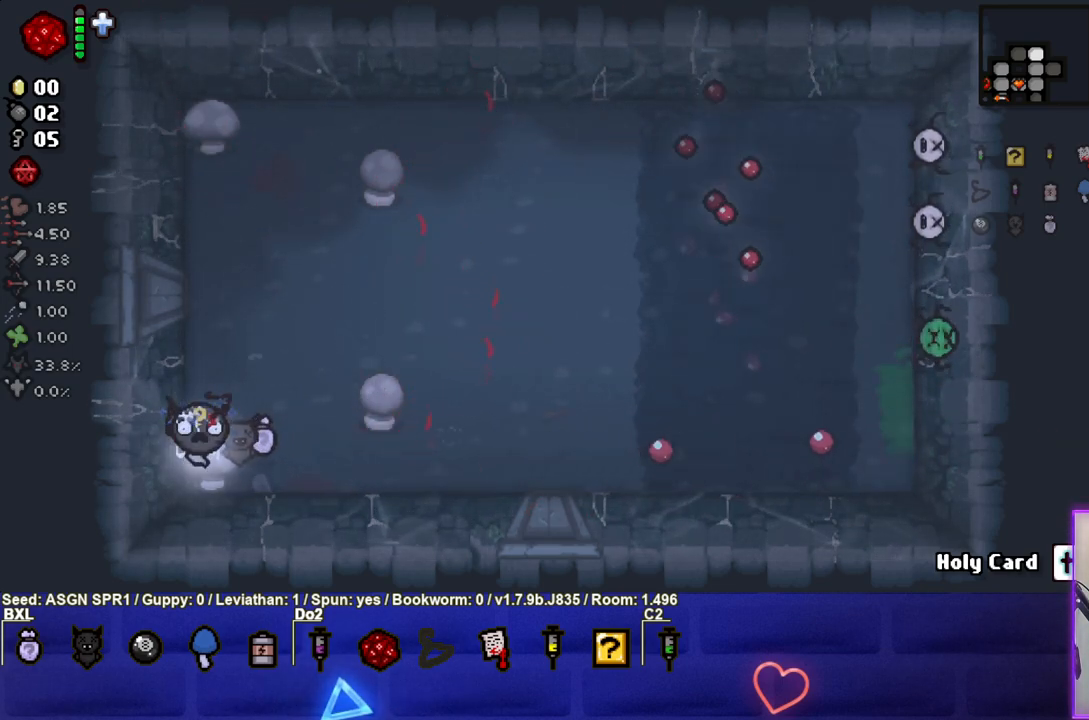
{"buttons": [], "left_stick": "center", "right_stick": "center", "events": []}
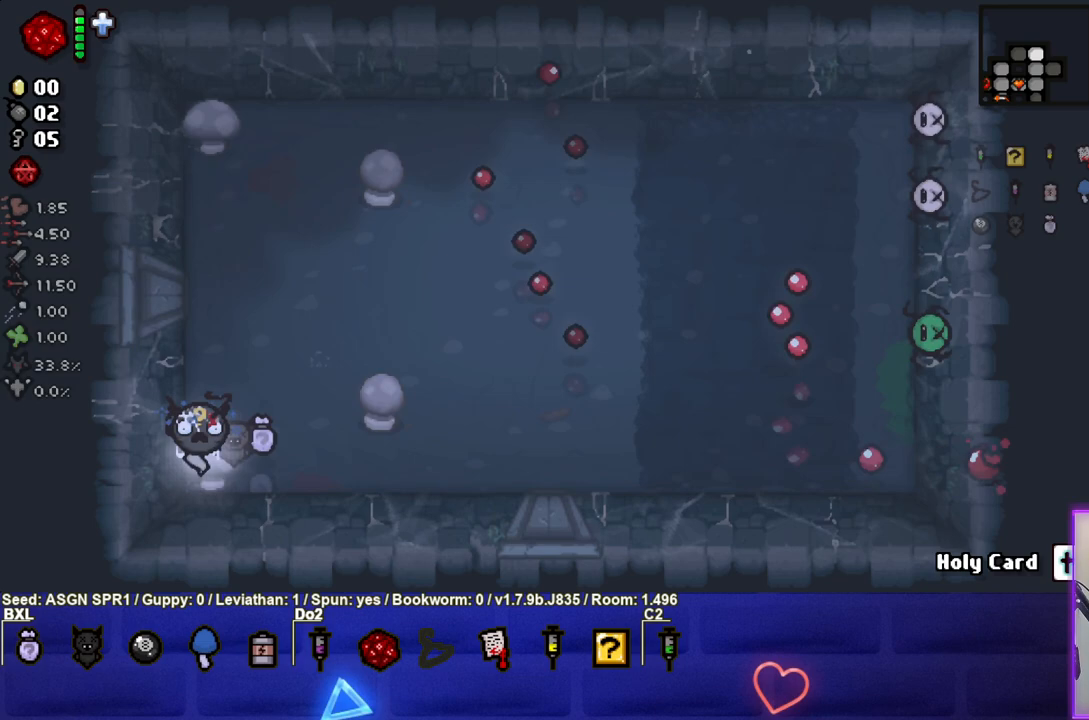
{"buttons": [], "left_stick": "center", "right_stick": "center", "events": []}
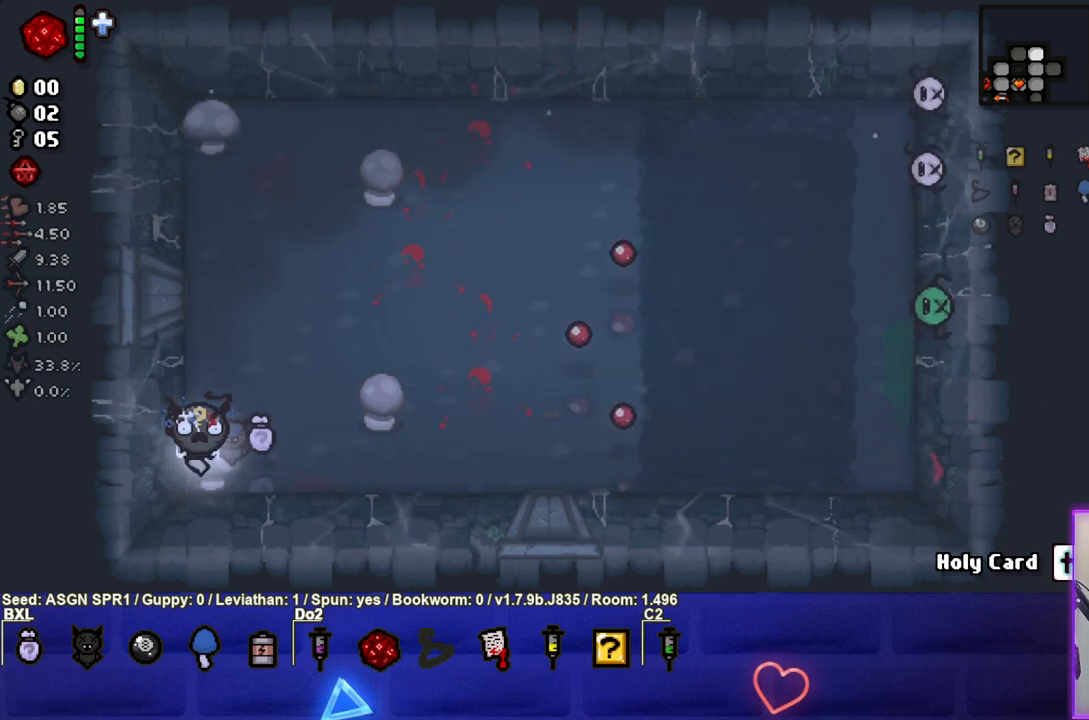
{"buttons": [], "left_stick": "center", "right_stick": "center", "events": []}
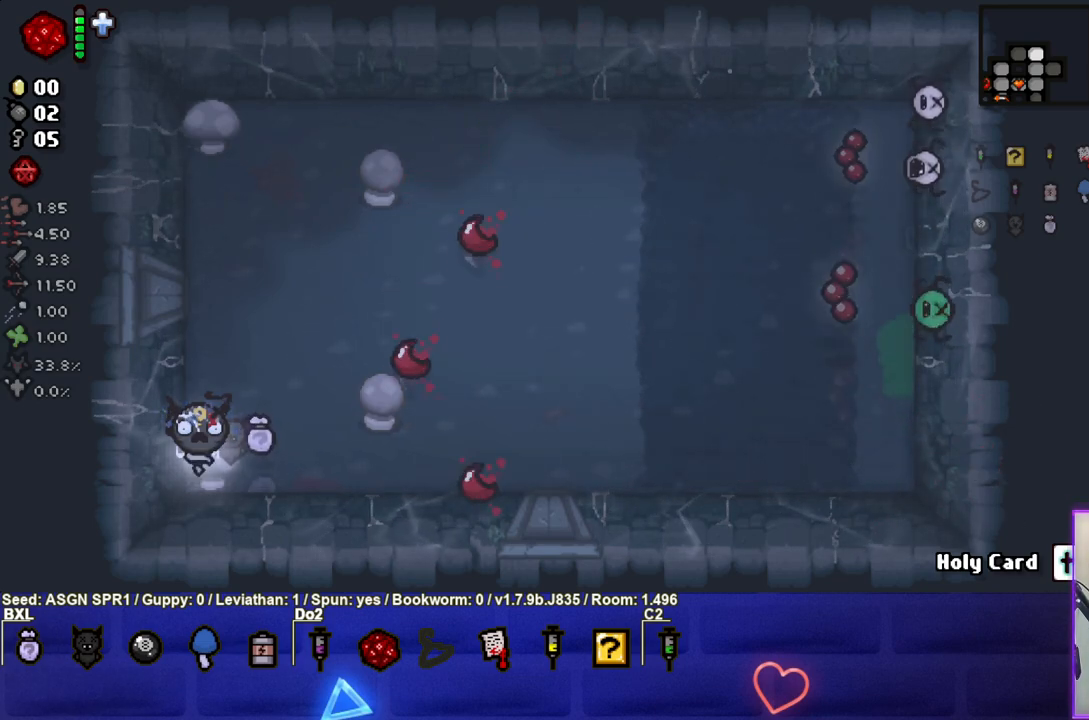
{"buttons": [], "left_stick": "center", "right_stick": "center", "events": []}
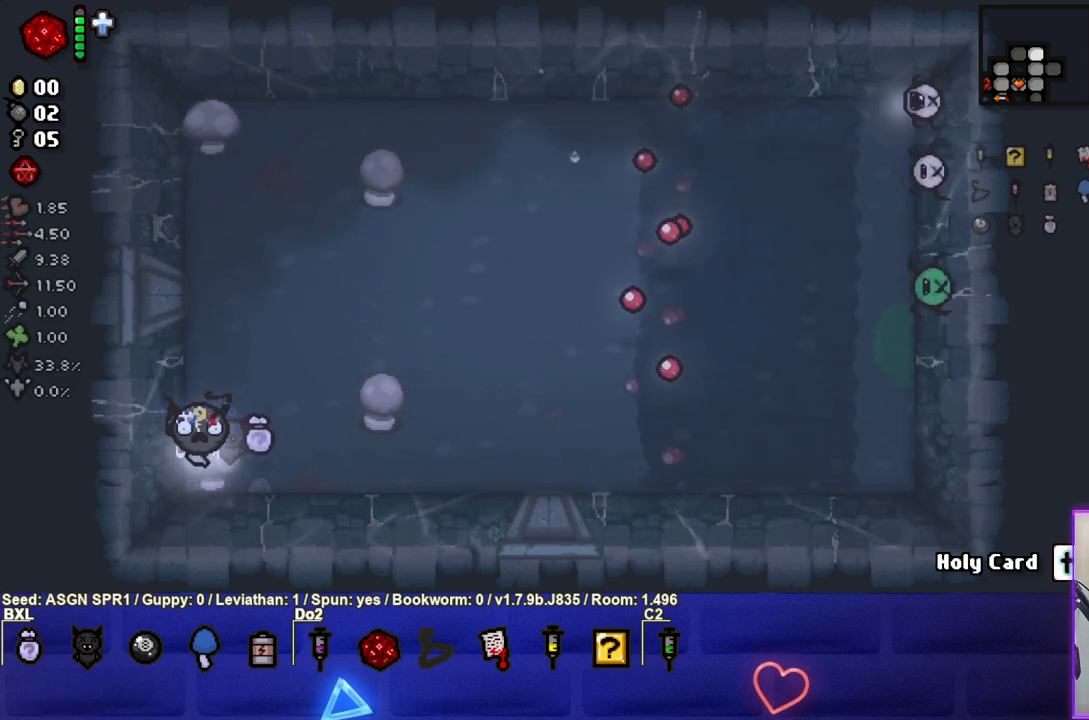
{"buttons": [], "left_stick": "center", "right_stick": "center", "events": []}
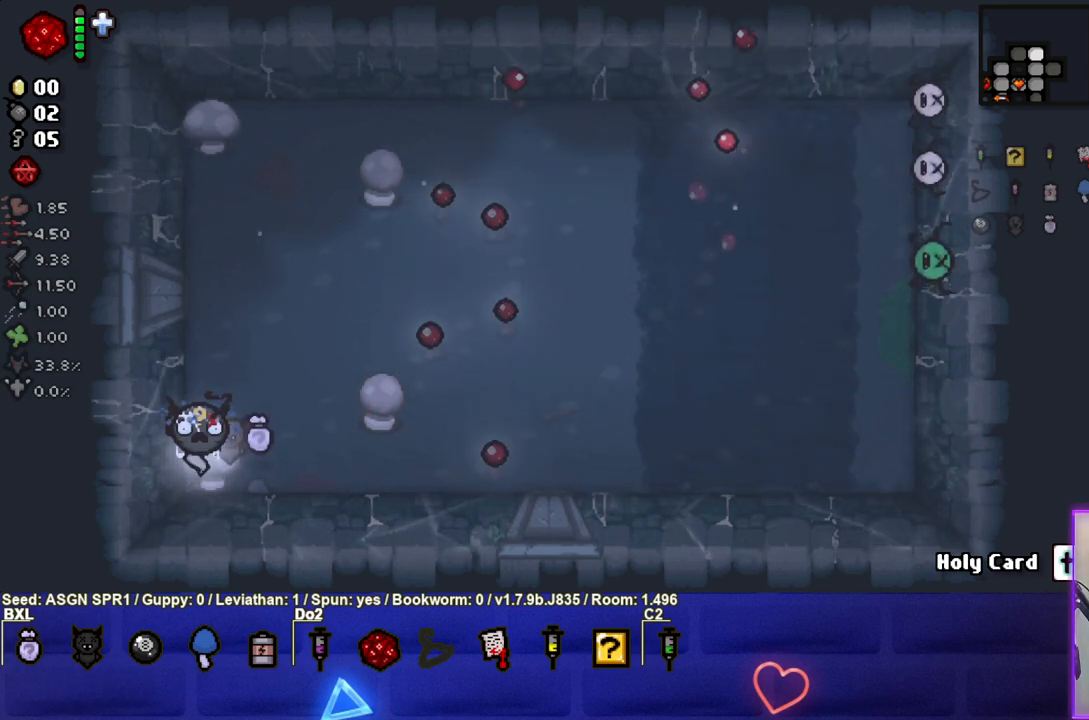
{"buttons": [], "left_stick": "right", "right_stick": "center", "events": [[267, "left_stick", "right"]]}
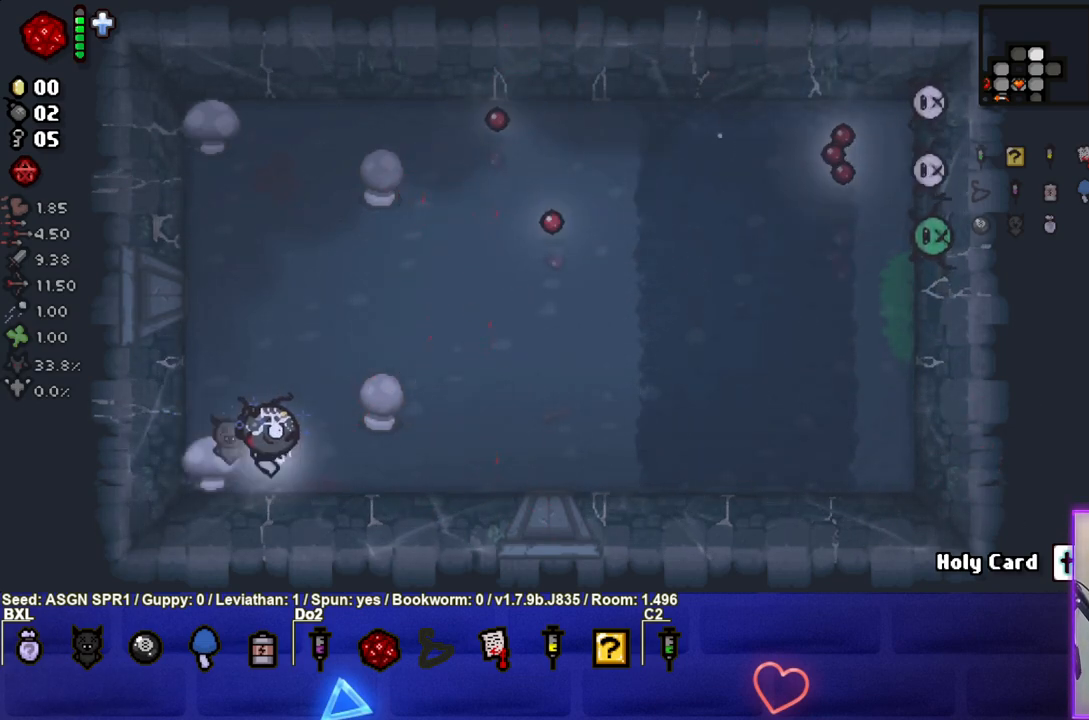
{"buttons": ["TRIANGLE"], "left_stick": "right", "right_stick": "center", "events": [[200, "TRIANGLE", "down"]]}
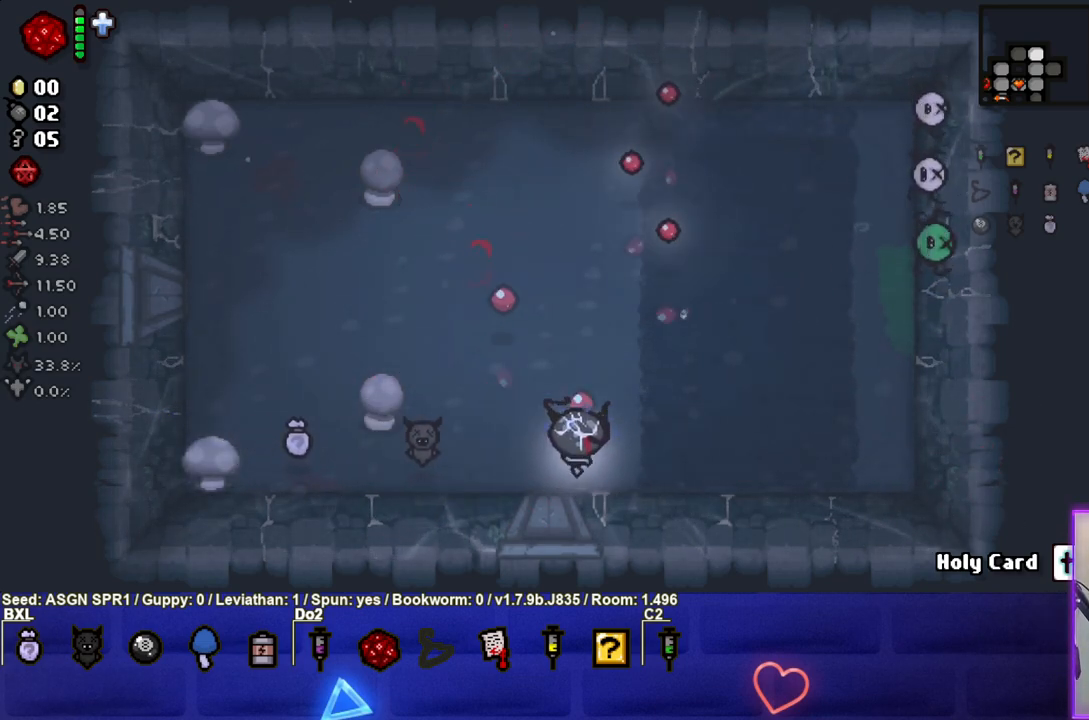
{"buttons": ["TRIANGLE"], "left_stick": "center", "right_stick": "center", "events": [[367, "left_stick", "center"]]}
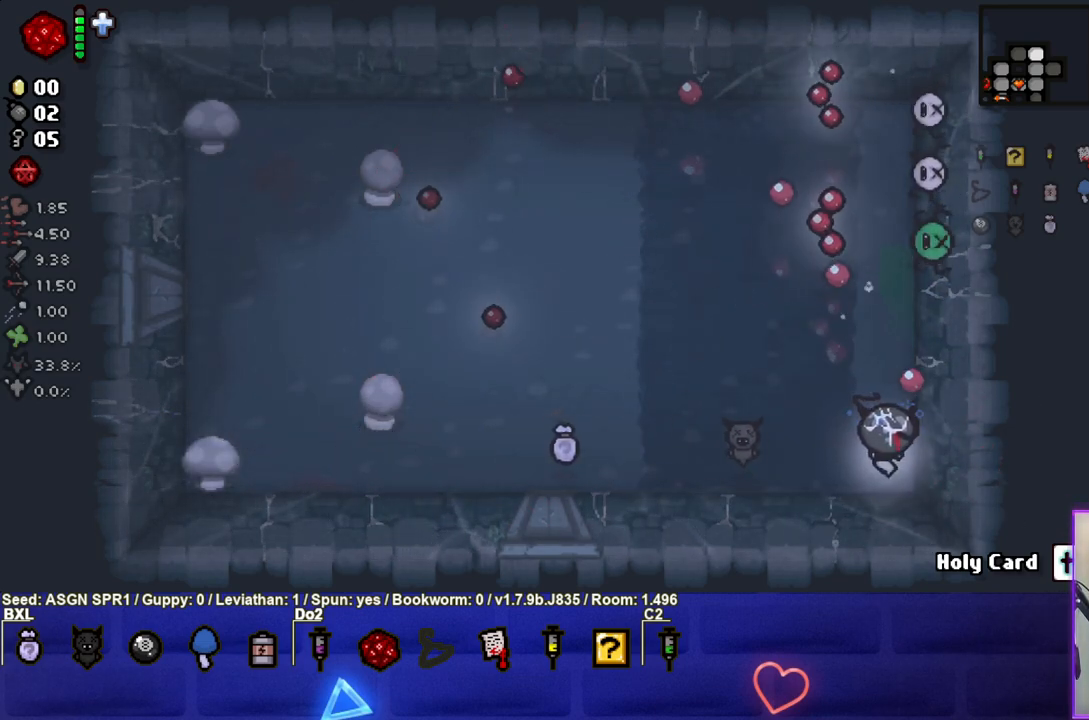
{"buttons": ["TRIANGLE"], "left_stick": "down", "right_stick": "center", "events": [[100, "left_stick", "up-right"], [250, "left_stick", "center"], [400, "left_stick", "down"]]}
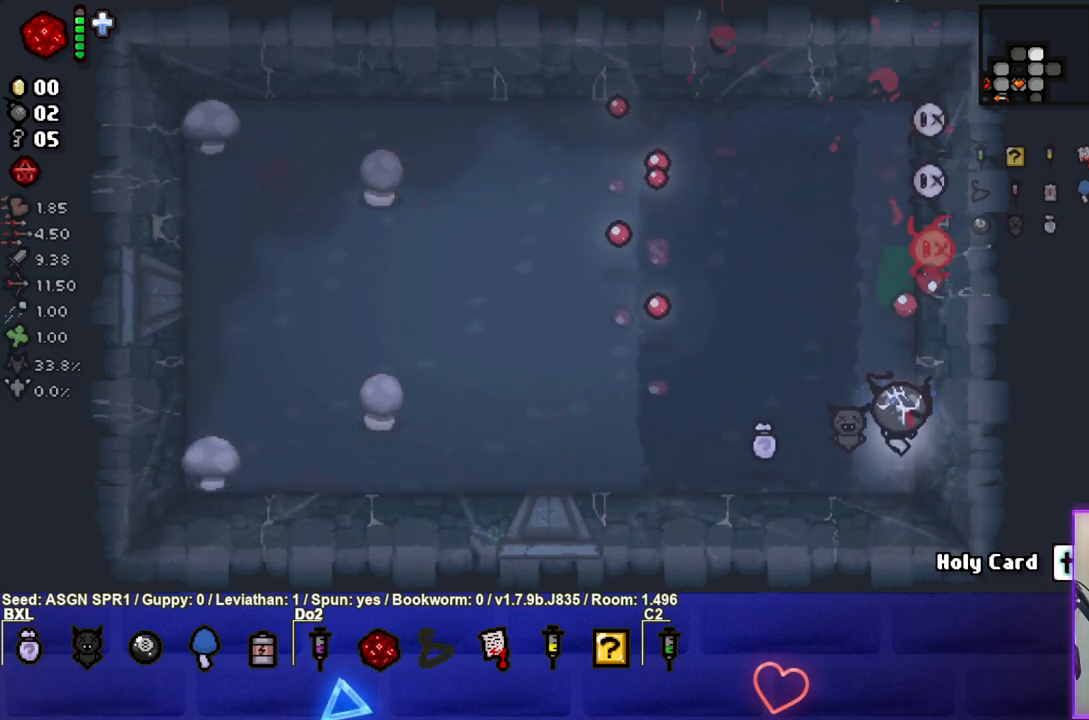
{"buttons": ["TRIANGLE"], "left_stick": "up", "right_stick": "center", "events": [[50, "left_stick", "center"], [150, "left_stick", "up"], [267, "left_stick", "center"], [317, "left_stick", "down"], [433, "left_stick", "center"], [500, "left_stick", "up"]]}
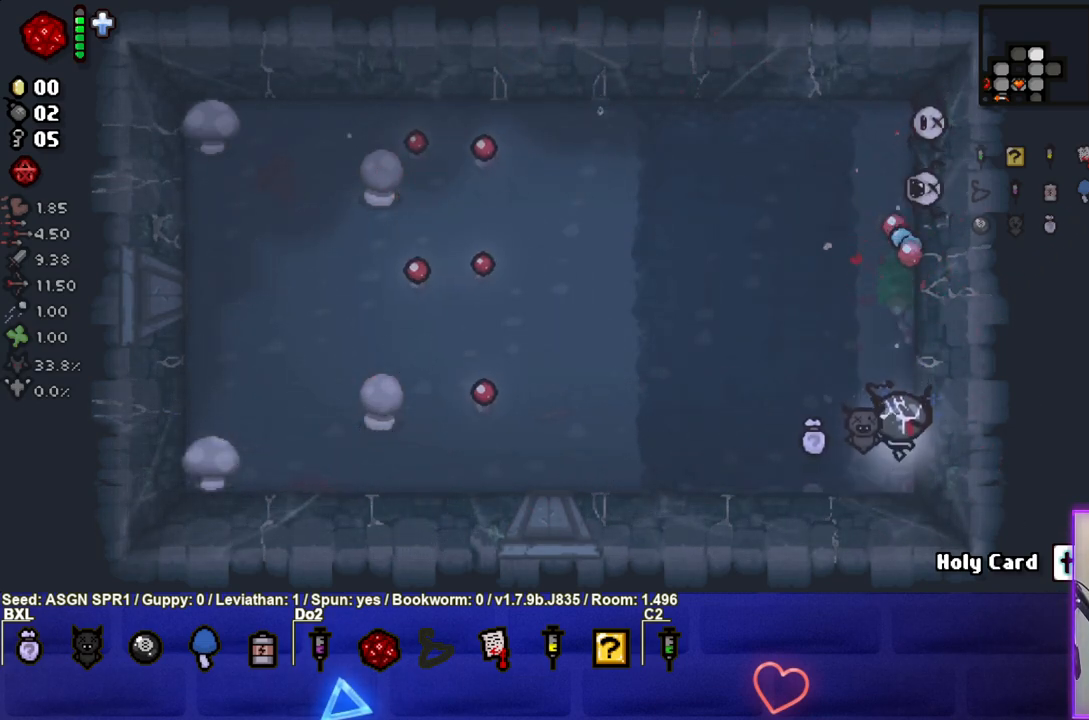
{"buttons": ["TRIANGLE"], "left_stick": "up", "right_stick": "center", "events": [[267, "left_stick", "down"], [417, "left_stick", "center"], [500, "left_stick", "up"]]}
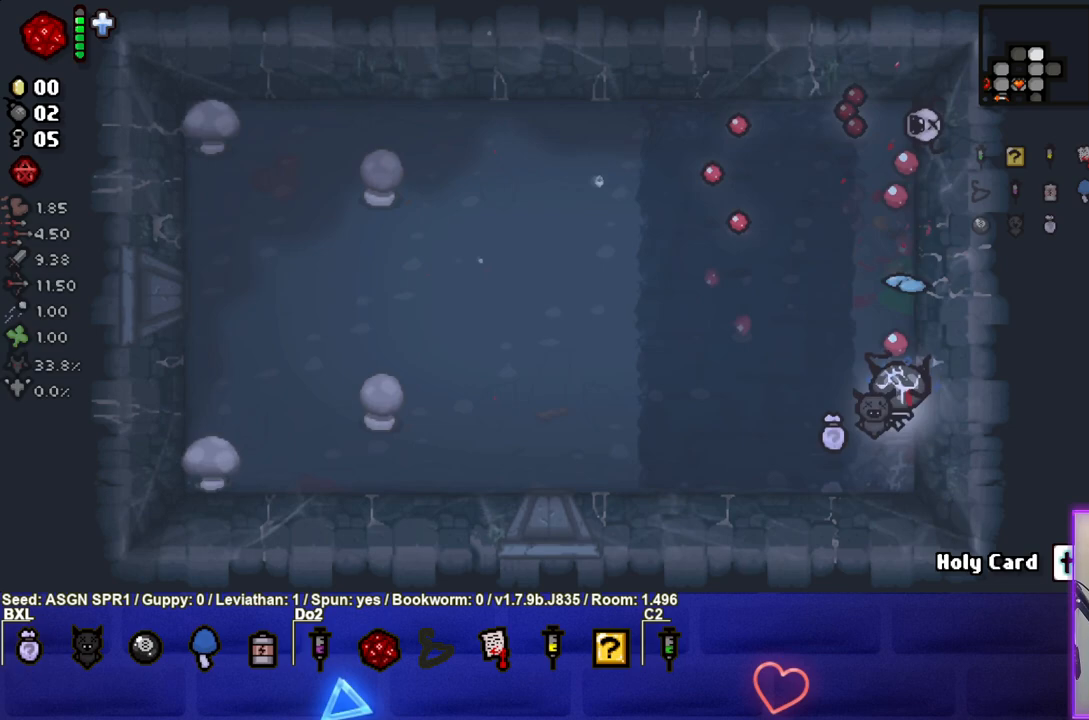
{"buttons": [], "left_stick": "up", "right_stick": "center", "events": [[233, "left_stick", "down"], [367, "left_stick", "up"], [483, "TRIANGLE", "up"]]}
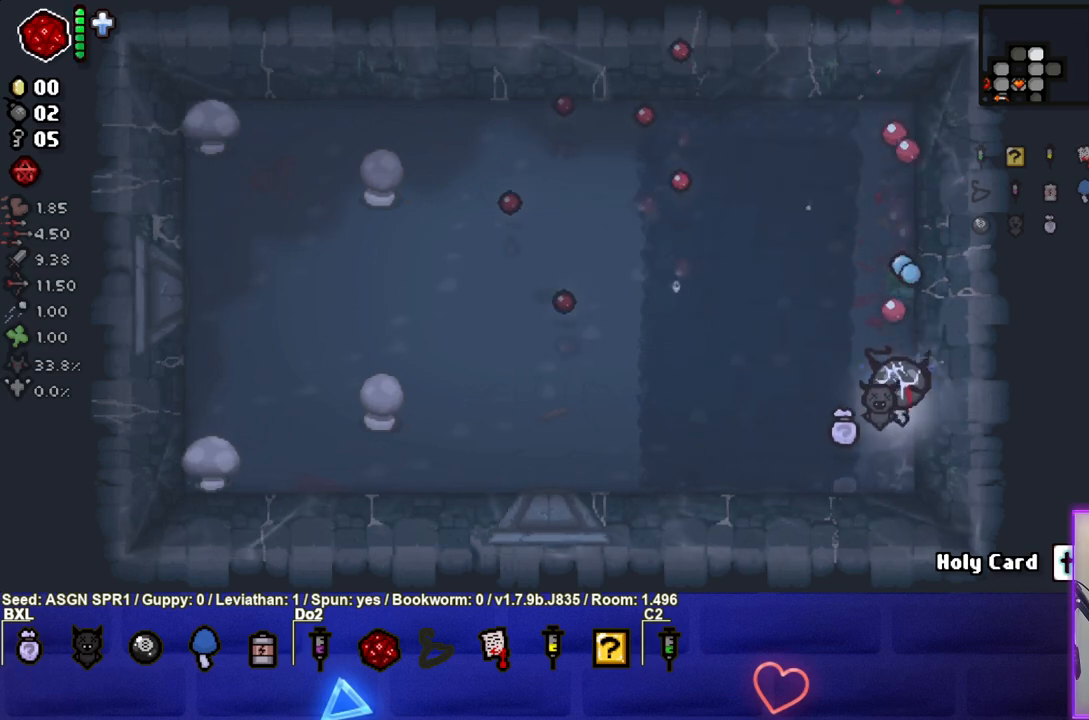
{"buttons": [], "left_stick": "up-left", "right_stick": "center", "events": [[83, "left_stick", "left"], [267, "left_stick", "up"], [483, "left_stick", "up-left"]]}
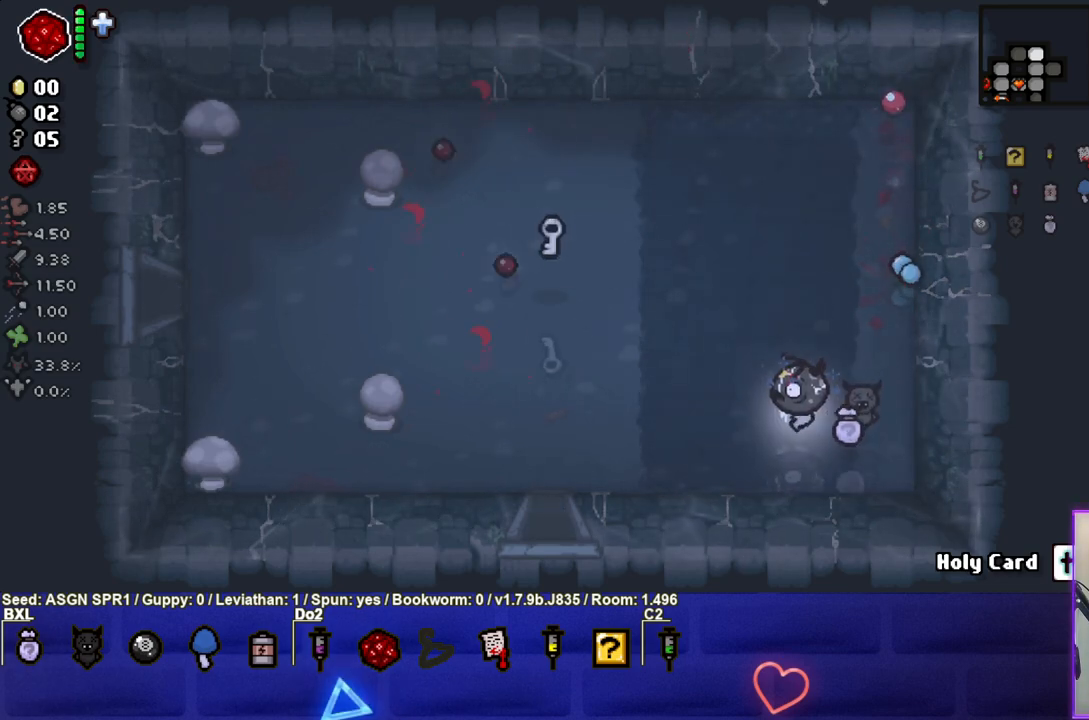
{"buttons": [], "left_stick": "up-left", "right_stick": "center", "events": []}
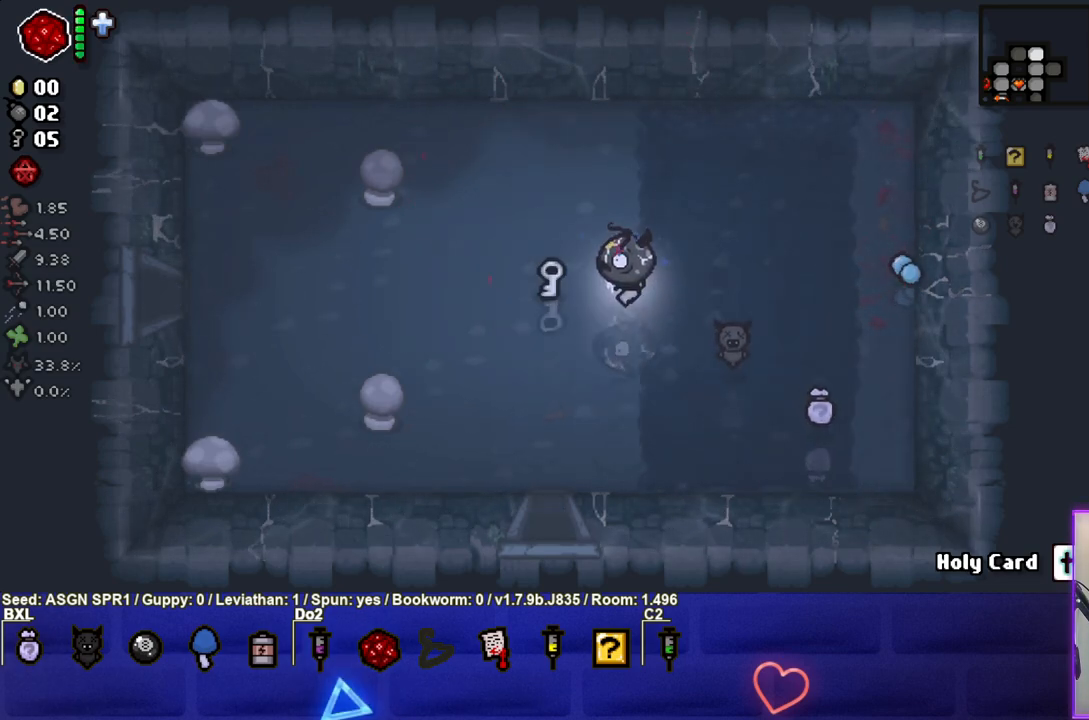
{"buttons": [], "left_stick": "left", "right_stick": "center", "events": [[117, "left_stick", "left"]]}
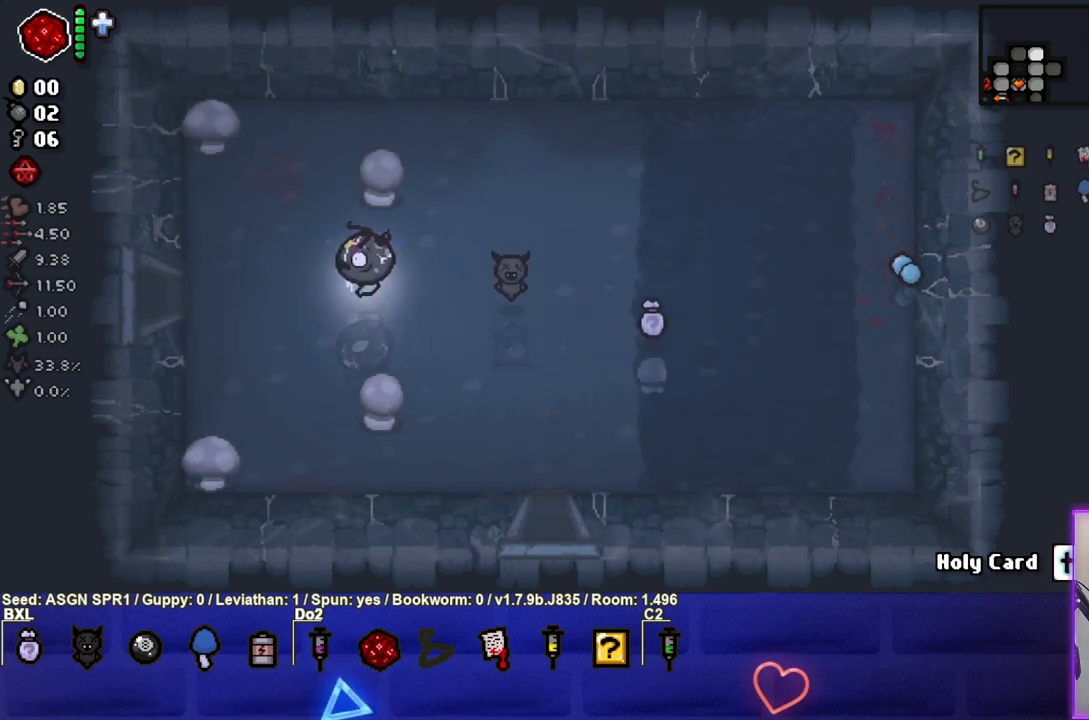
{"buttons": [], "left_stick": "left", "right_stick": "center", "events": []}
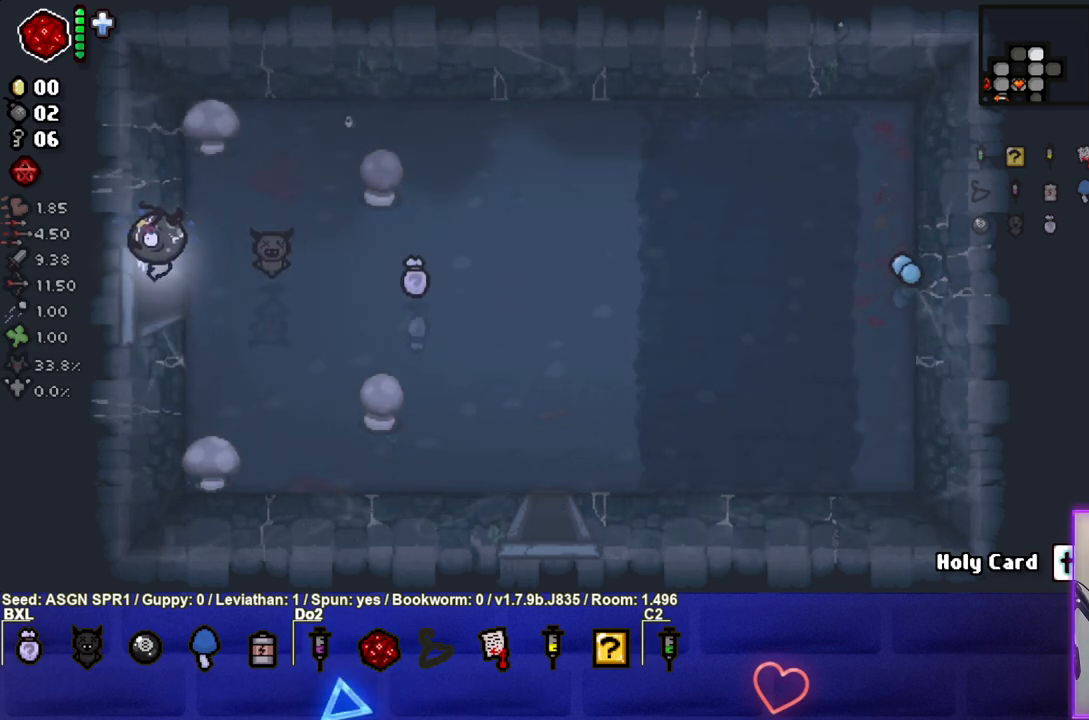
{"buttons": [], "left_stick": "center", "right_stick": "center", "events": [[33, "left_stick", "center"]]}
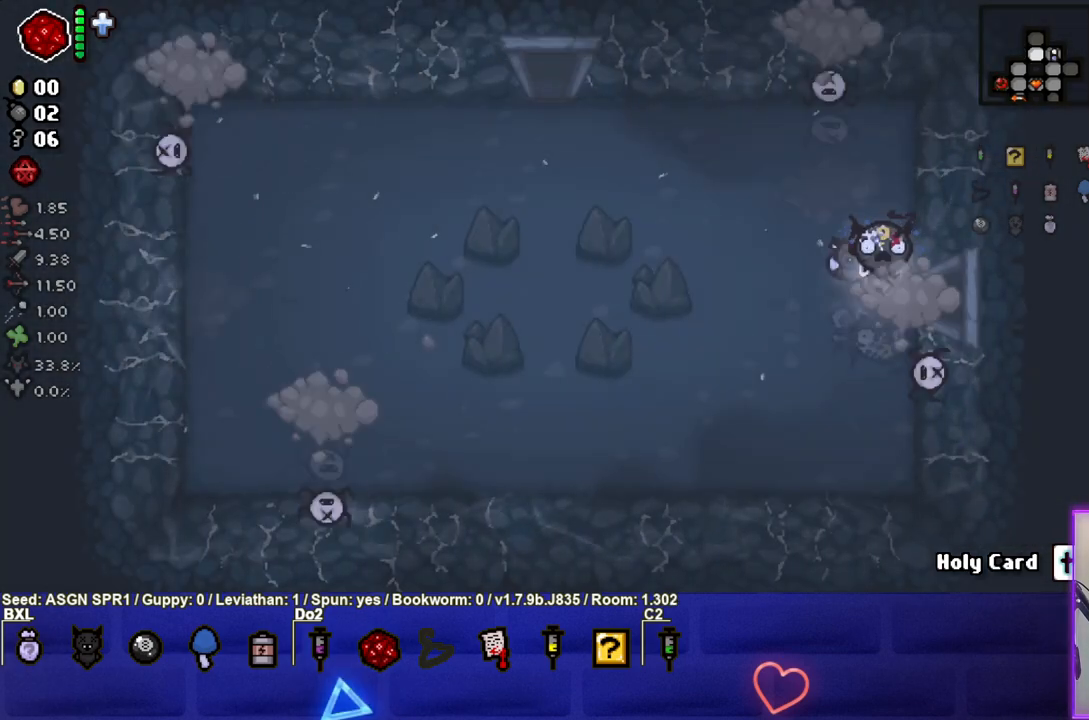
{"buttons": ["CIRCLE"], "left_stick": "down-left", "right_stick": "center", "events": [[167, "left_stick", "left"], [300, "left_stick", "down-left"], [433, "CIRCLE", "down"]]}
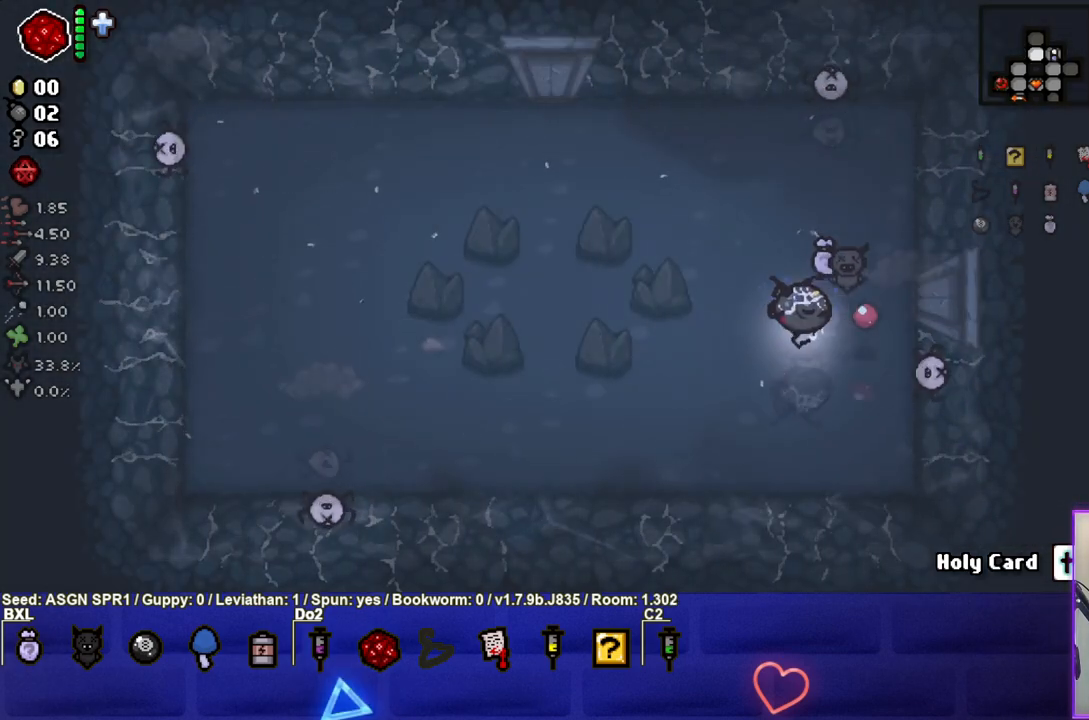
{"buttons": [], "left_stick": "up-left", "right_stick": "center", "events": [[67, "left_stick", "center"], [167, "left_stick", "left"], [367, "left_stick", "up-left"], [467, "CIRCLE", "up"]]}
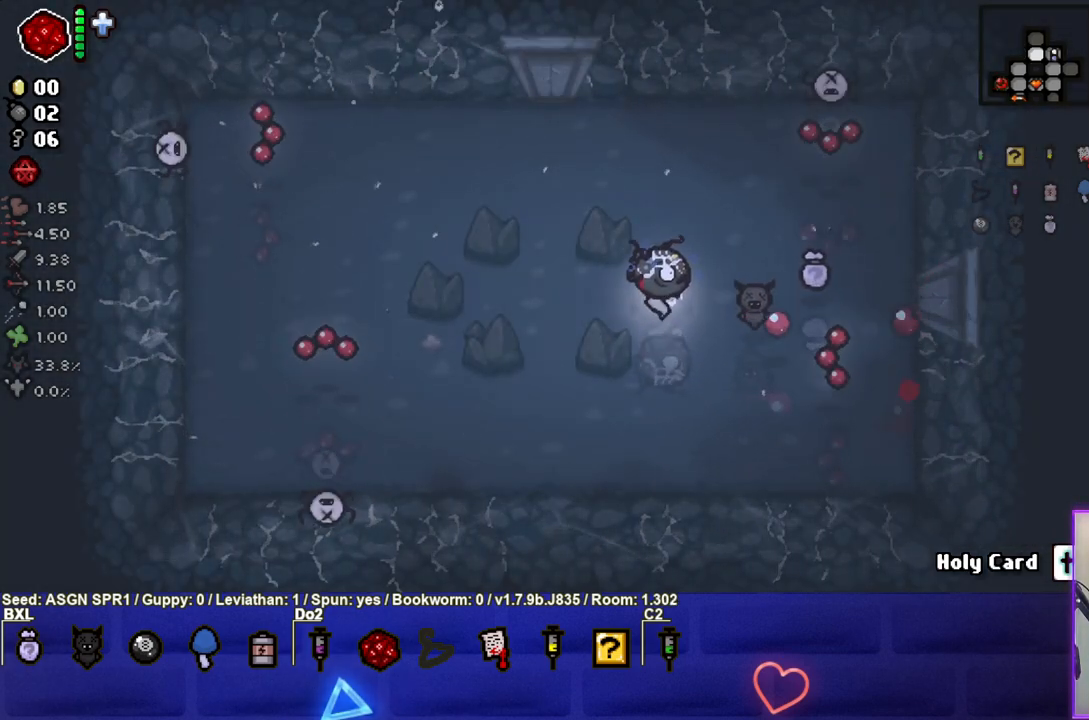
{"buttons": ["CIRCLE"], "left_stick": "down-right", "right_stick": "center", "events": [[117, "CIRCLE", "down"], [117, "left_stick", "up"], [217, "left_stick", "up-right"], [367, "left_stick", "center"], [500, "left_stick", "down-right"]]}
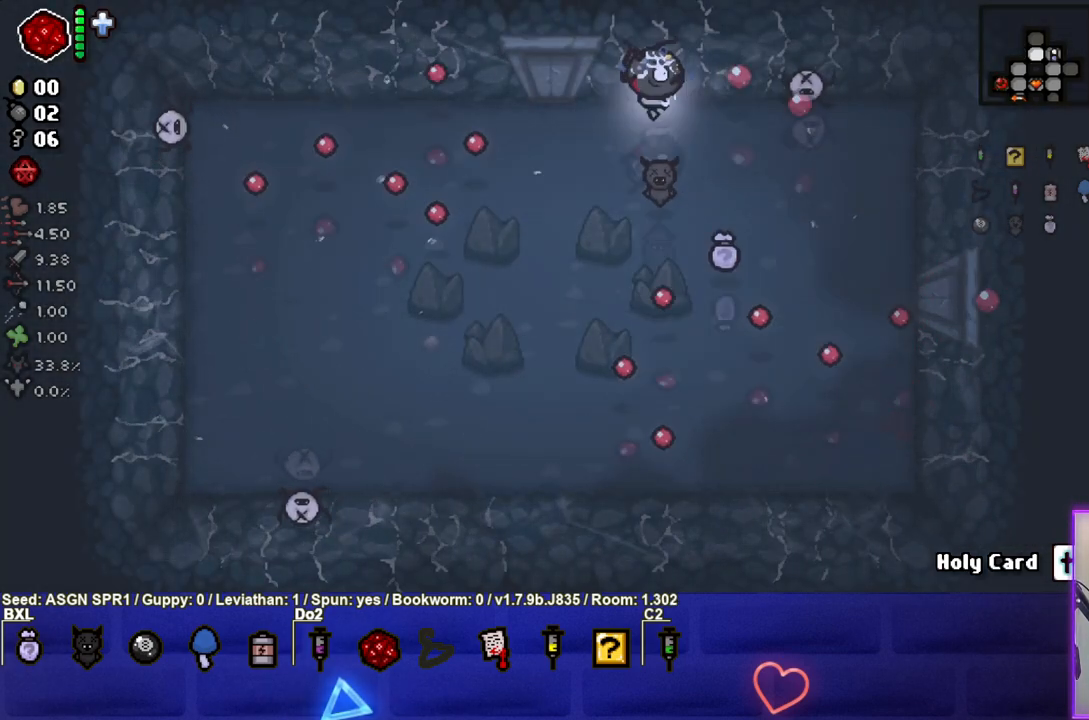
{"buttons": ["TRIANGLE"], "left_stick": "down-right", "right_stick": "center", "events": [[250, "CIRCLE", "up"], [350, "TRIANGLE", "down"]]}